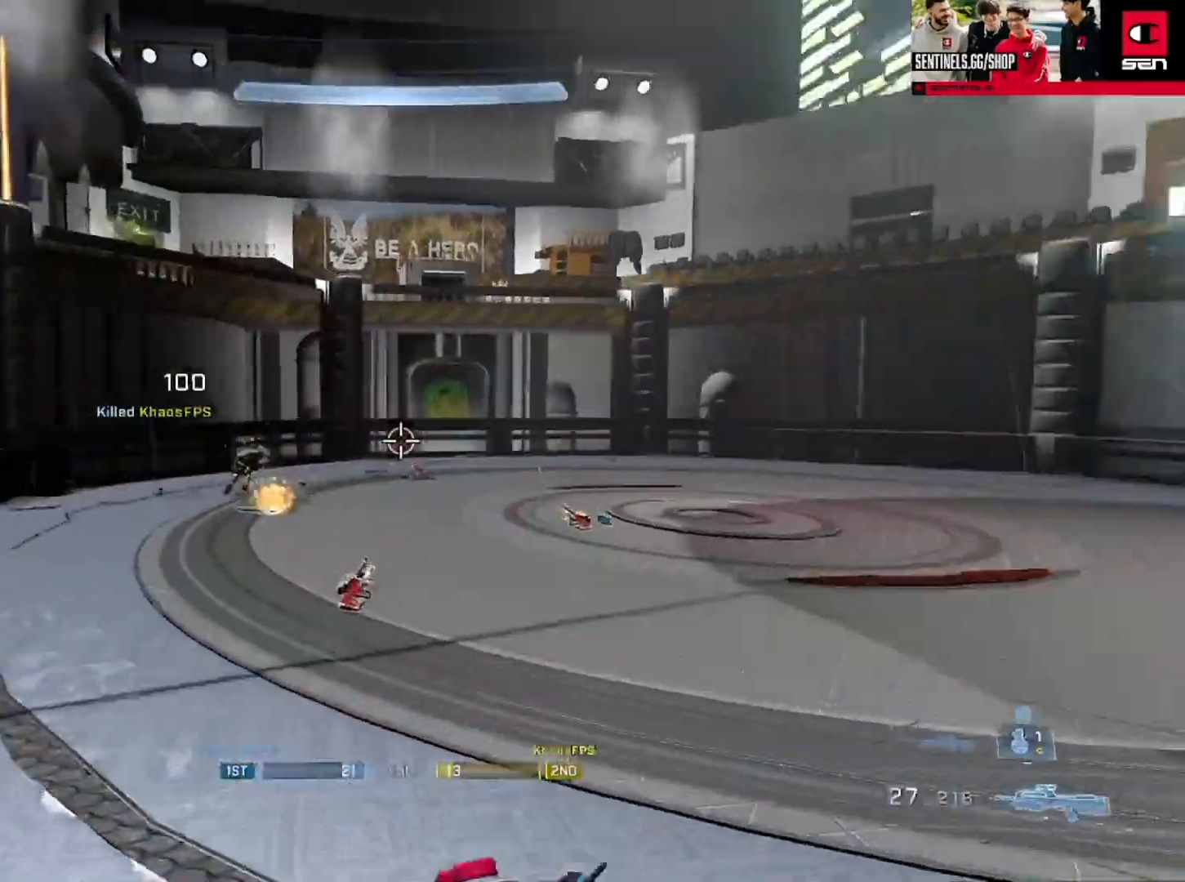
Gameplay with a controller (Xbox layout); each line is a JSON object with the inputs held at the frame after it. "events" lists button and stick changes between this image and that frame as [ms after this image, input, new state], when the widget could be followed in between.
{"buttons": [], "left_stick": "down-right", "right_stick": "right", "events": [[67, "Y", "up"], [134, "left_stick", "down-left"], [167, "L3", "up"], [217, "right_stick", "center"], [351, "left_stick", "down-right"], [417, "right_stick", "right"]]}
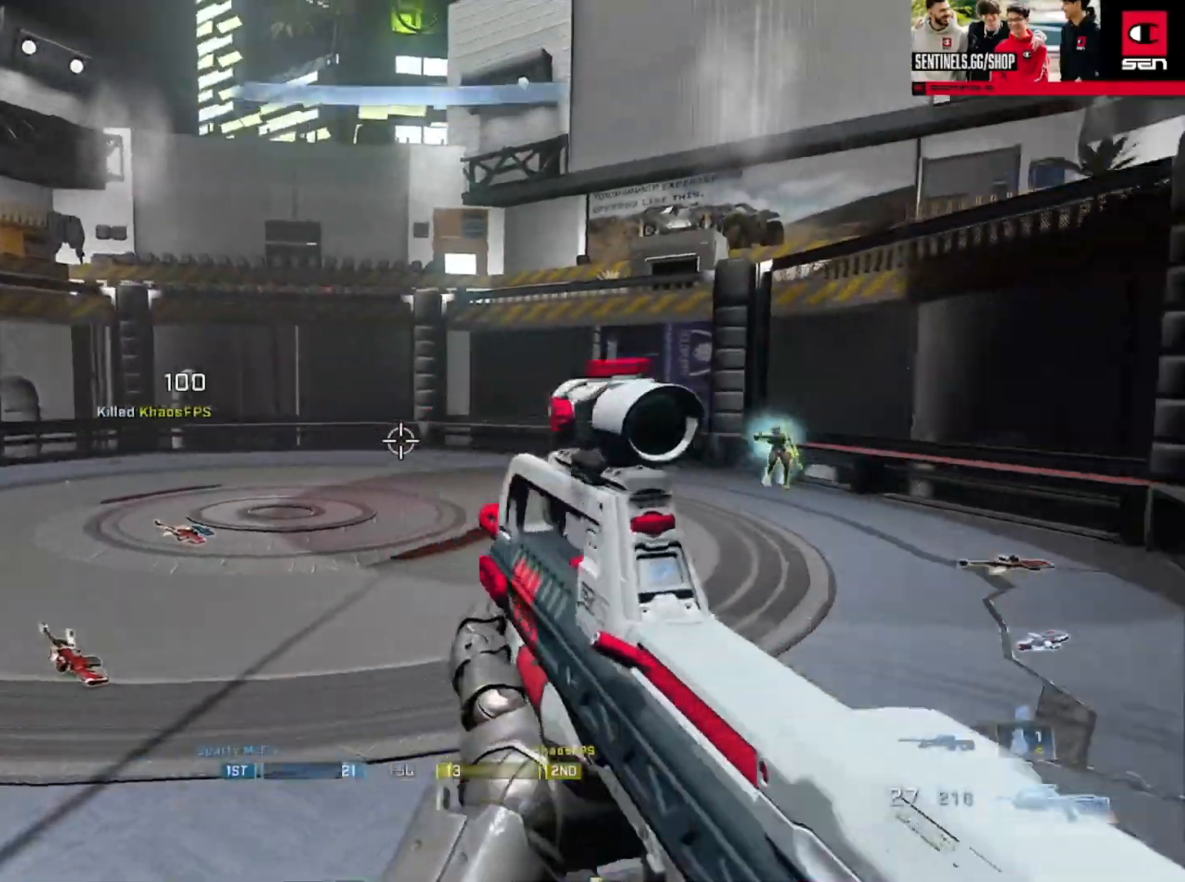
{"buttons": [], "left_stick": "up-right", "right_stick": "down", "events": [[33, "left_stick", "right"], [167, "left_stick", "up-right"], [200, "R2", "down"], [233, "right_stick", "center"], [317, "R2", "up"], [317, "right_stick", "down"]]}
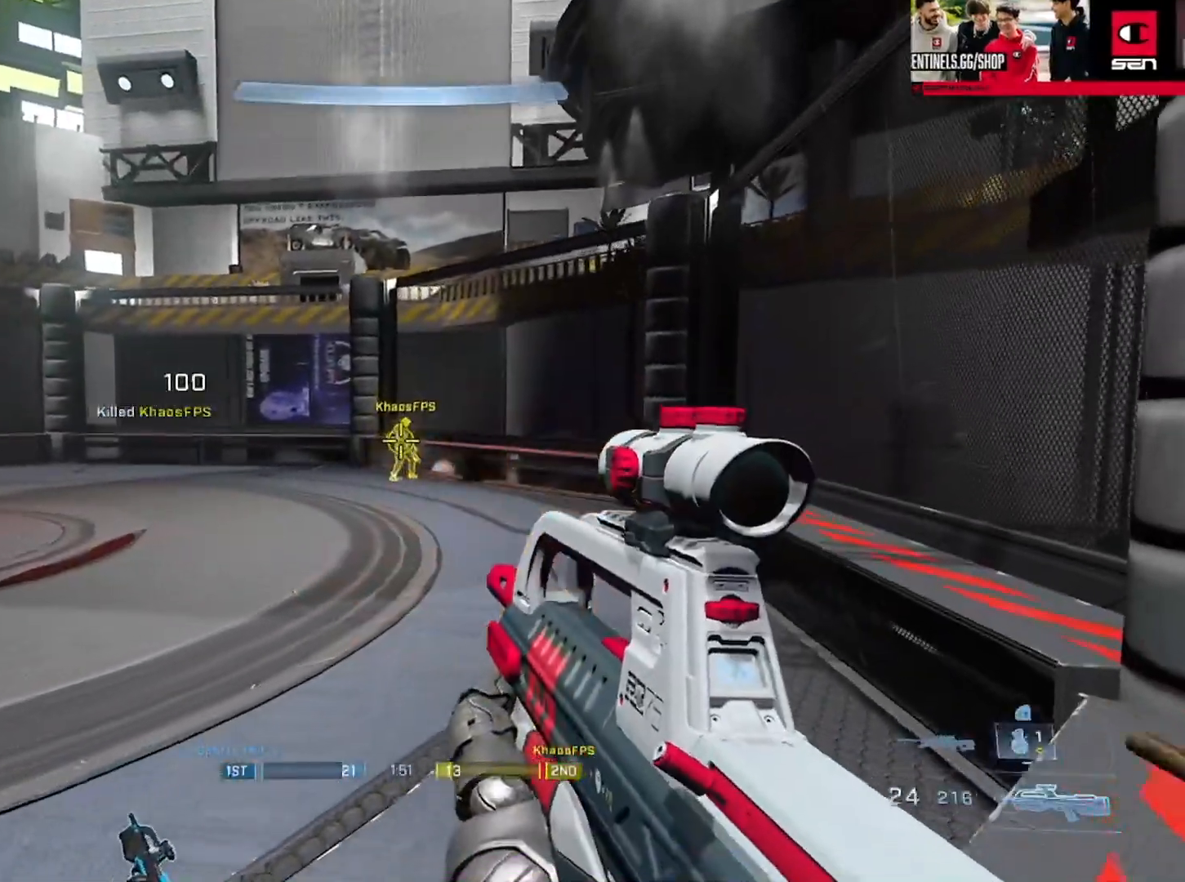
{"buttons": [], "left_stick": "right", "right_stick": "up", "events": [[67, "left_stick", "up"], [100, "R2", "down"], [117, "right_stick", "center"], [217, "right_stick", "up-right"], [284, "R2", "up"], [317, "right_stick", "up"], [367, "left_stick", "right"]]}
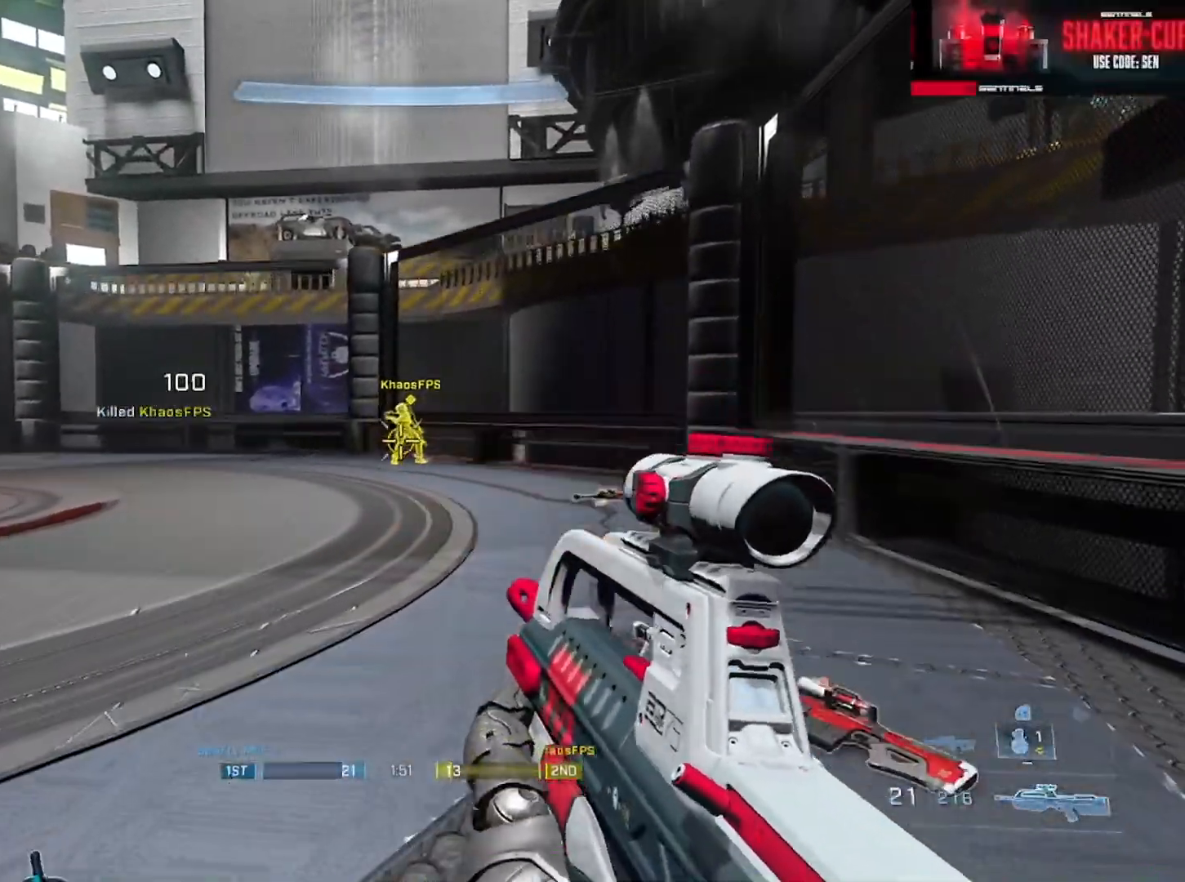
{"buttons": ["R2"], "left_stick": "right", "right_stick": "down-left", "events": [[67, "R2", "down"], [150, "right_stick", "left"], [217, "L1", "down"], [250, "right_stick", "down-left"], [267, "R2", "up"], [333, "L1", "up"], [467, "R2", "down"]]}
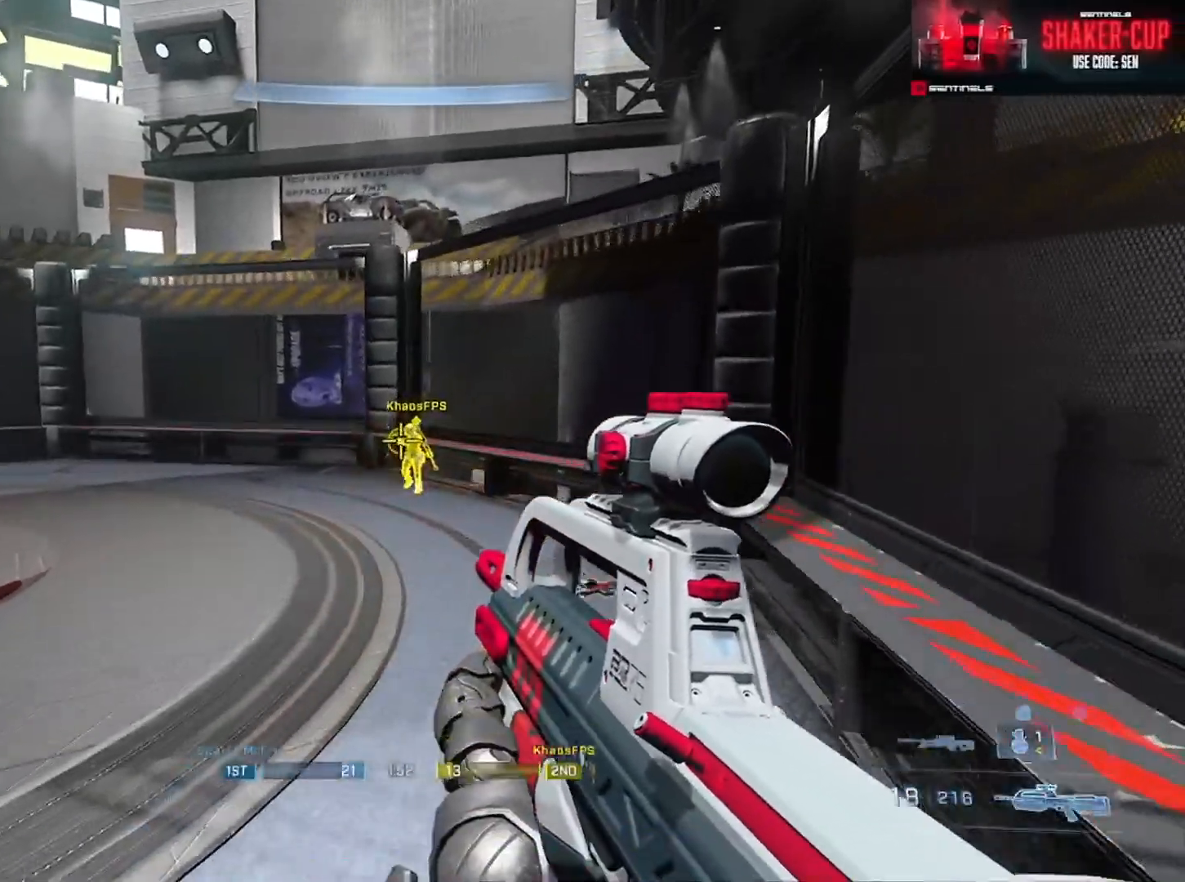
{"buttons": [], "left_stick": "down", "right_stick": "left", "events": [[17, "right_stick", "center"], [67, "right_stick", "up-left"], [184, "right_stick", "center"], [200, "R2", "up"], [301, "right_stick", "left"], [317, "Y", "down"], [384, "Y", "up"], [501, "left_stick", "down"]]}
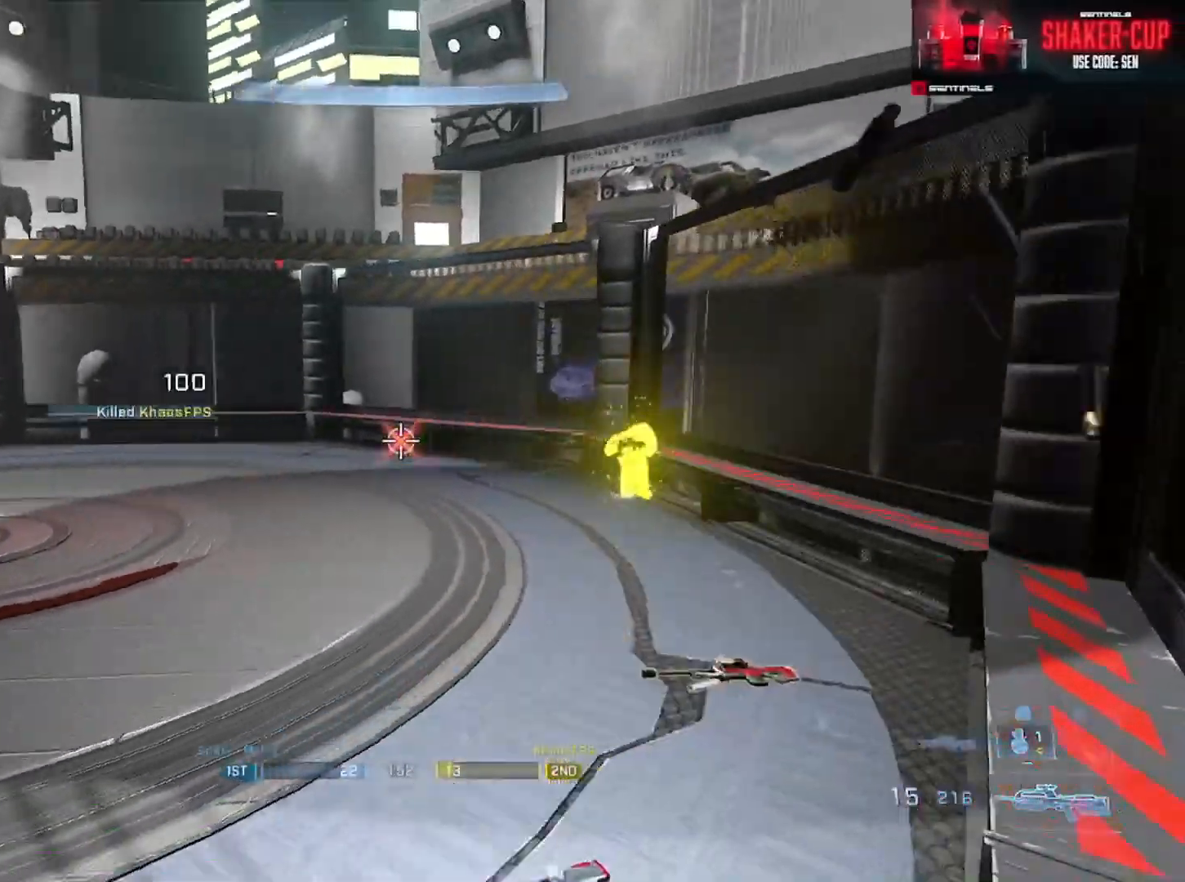
{"buttons": [], "left_stick": "up", "right_stick": "up-left", "events": [[167, "left_stick", "up"], [217, "A", "down"], [300, "A", "up"], [367, "A", "down"], [367, "right_stick", "center"], [450, "A", "up"], [500, "right_stick", "up-left"]]}
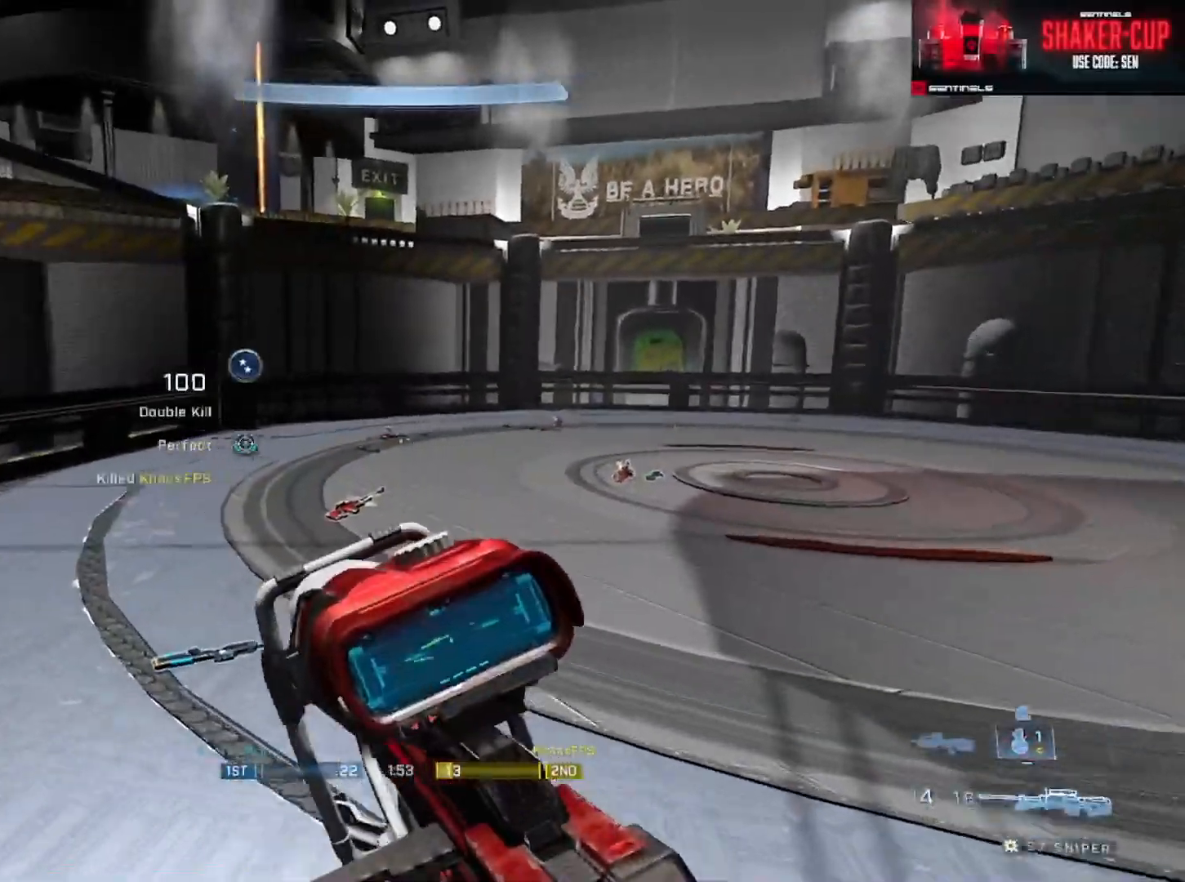
{"buttons": ["L3"], "left_stick": "up", "right_stick": "center", "events": [[100, "right_stick", "center"], [117, "L3", "down"], [150, "right_stick", "right"], [200, "right_stick", "center"], [401, "Y", "down"], [484, "Y", "up"]]}
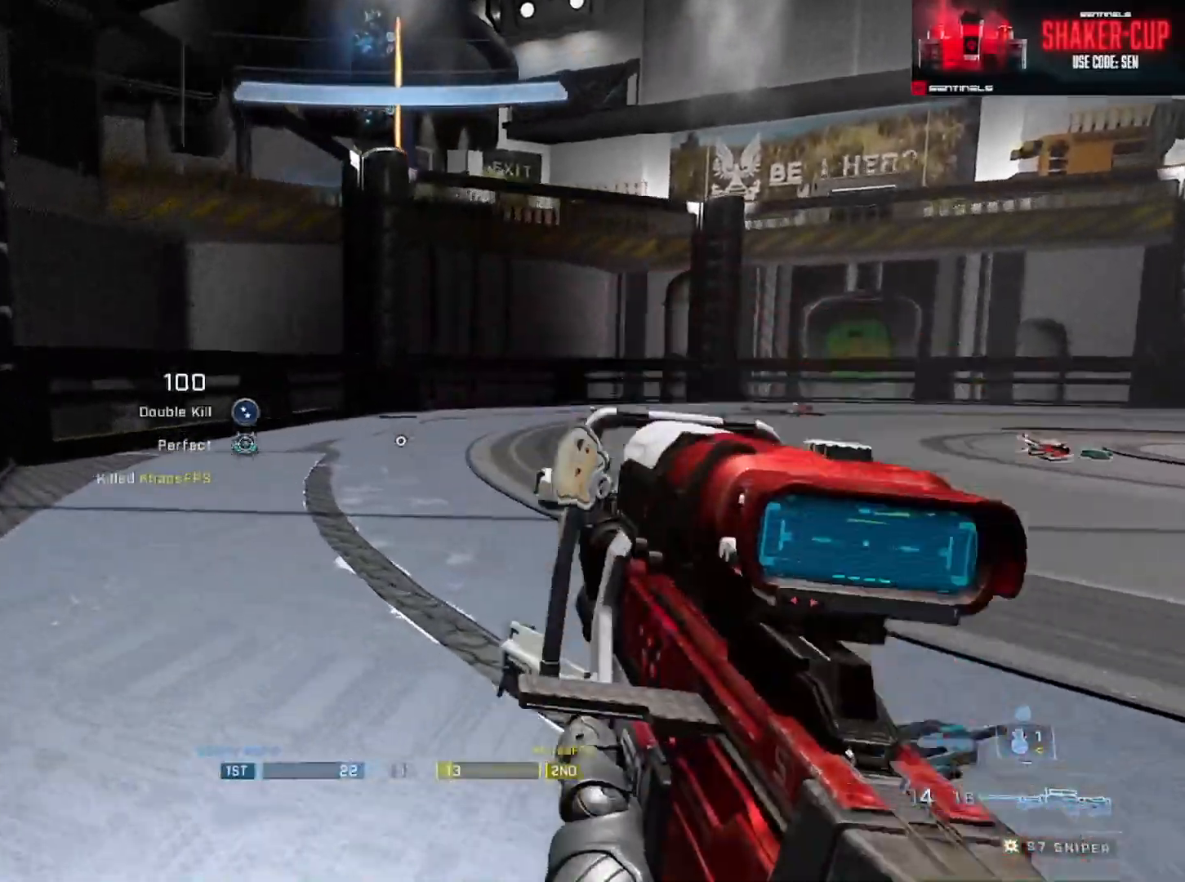
{"buttons": [], "left_stick": "down", "right_stick": "right", "events": [[17, "L3", "up"], [67, "Y", "down"], [84, "L1", "down"], [84, "right_stick", "right"], [134, "Y", "up"], [167, "L1", "up"], [350, "left_stick", "down-left"], [467, "left_stick", "down"]]}
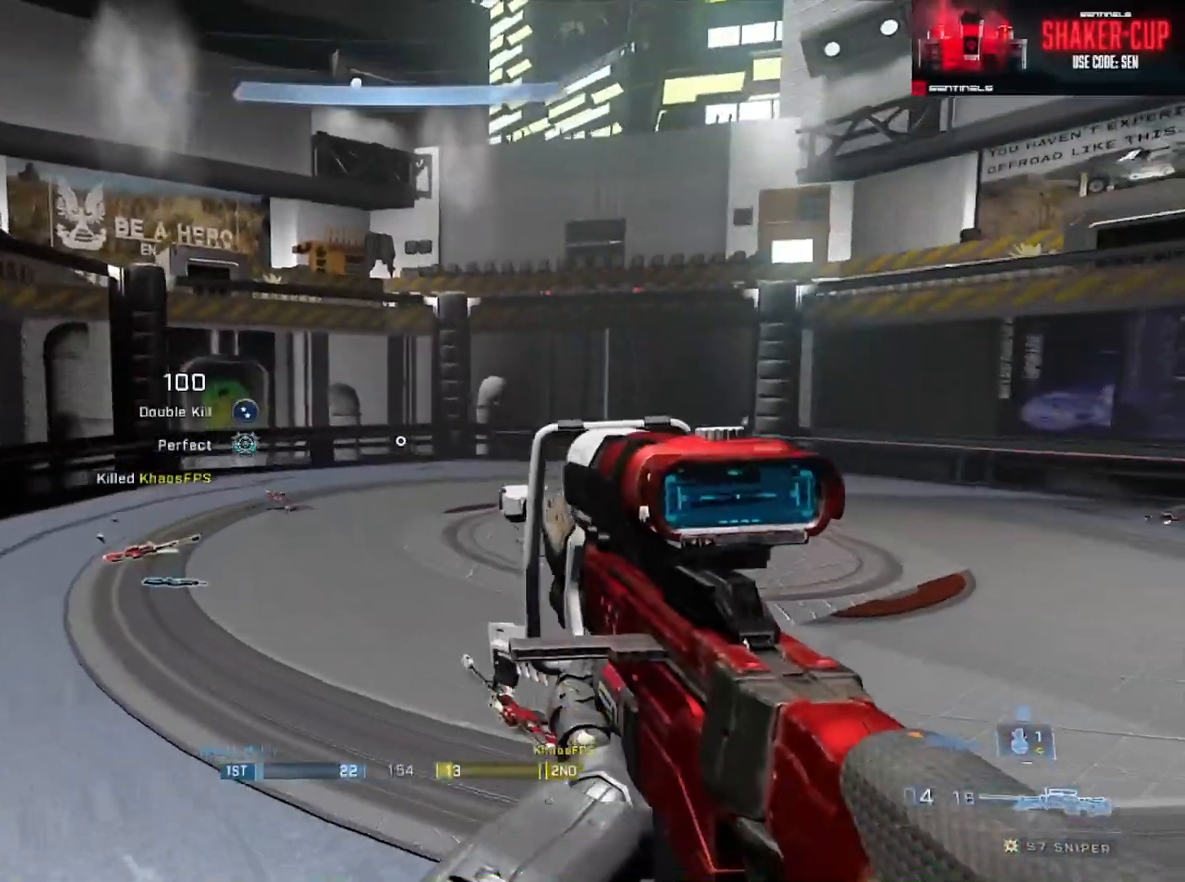
{"buttons": [], "left_stick": "right", "right_stick": "center", "events": [[16, "right_stick", "center"], [116, "right_stick", "right"], [283, "left_stick", "down-right"], [417, "right_stick", "center"], [467, "left_stick", "right"]]}
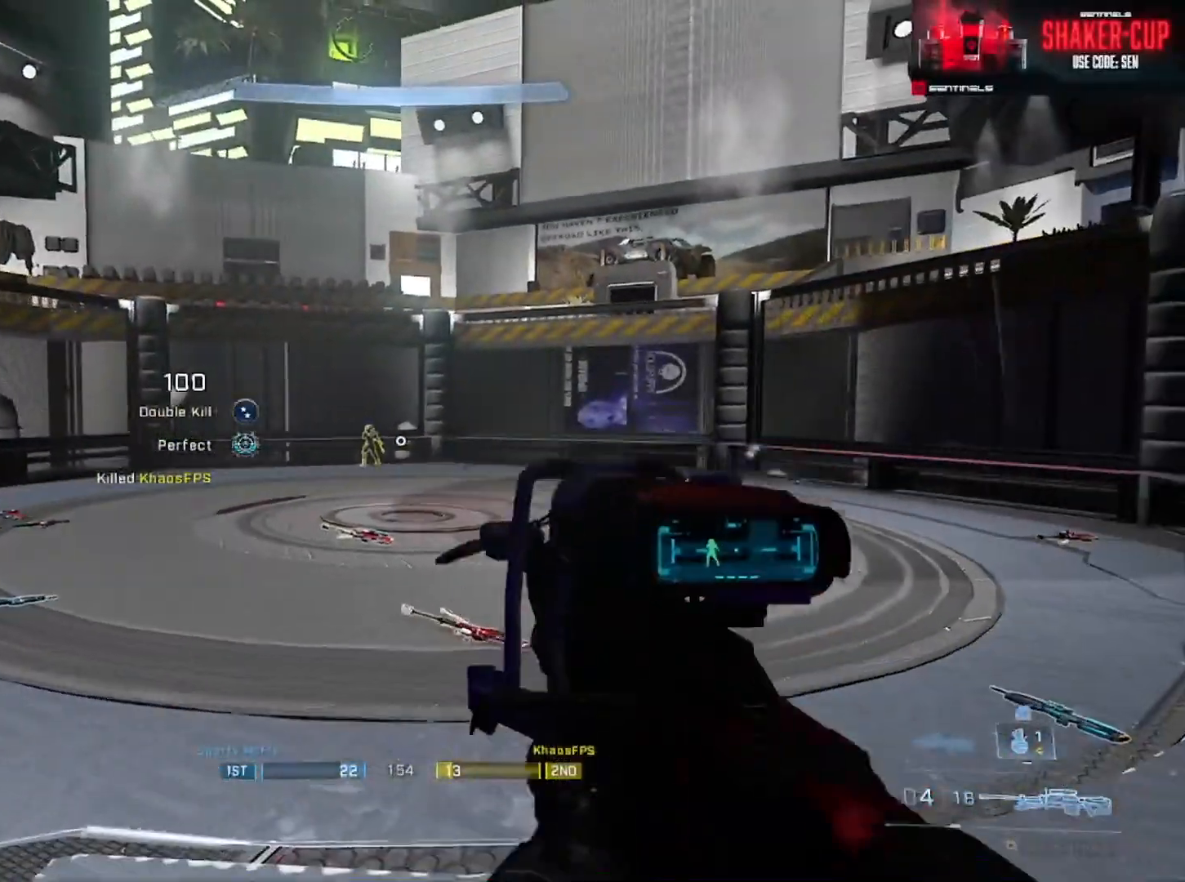
{"buttons": [], "left_stick": "center", "right_stick": "center", "events": [[50, "right_stick", "up-left"], [217, "left_stick", "center"], [217, "right_stick", "left"], [434, "right_stick", "center"]]}
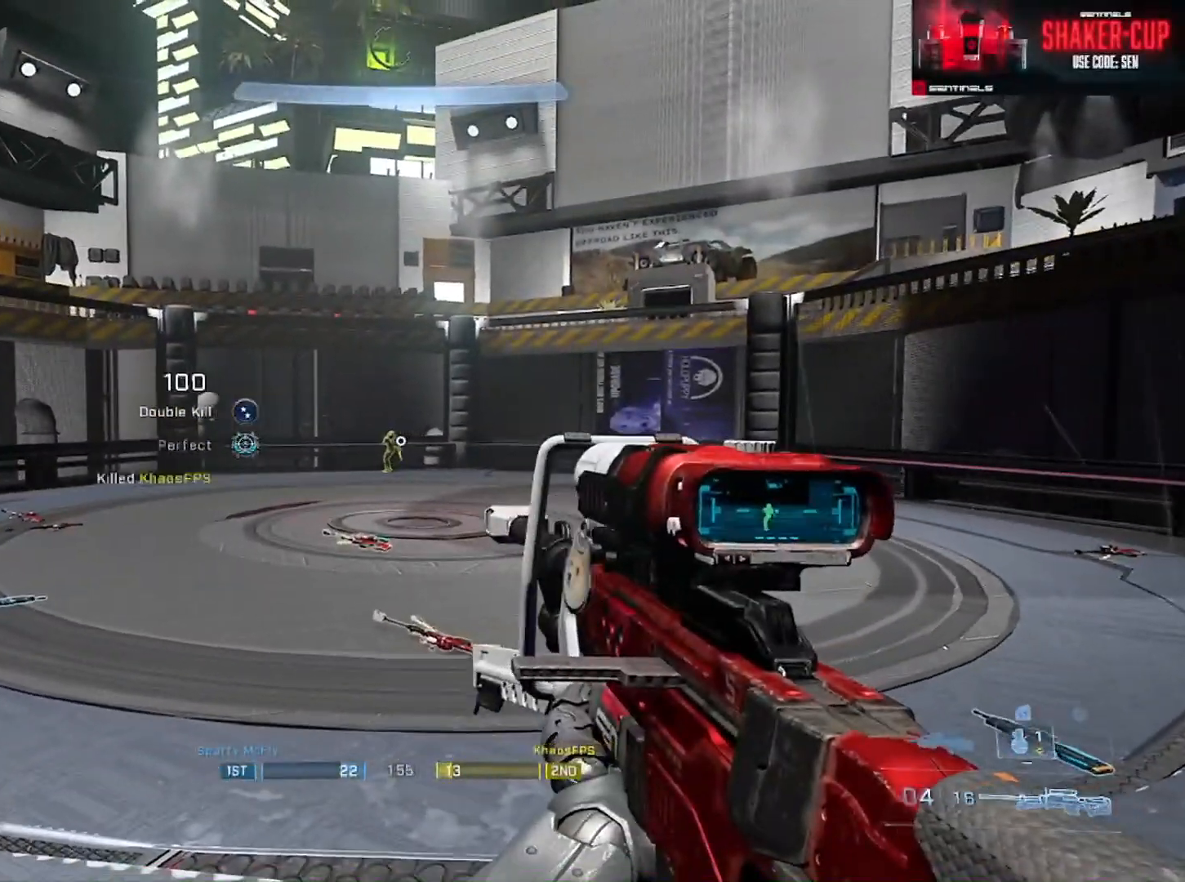
{"buttons": ["SELECT"], "left_stick": "center", "right_stick": "center", "events": [[367, "SELECT", "down"]]}
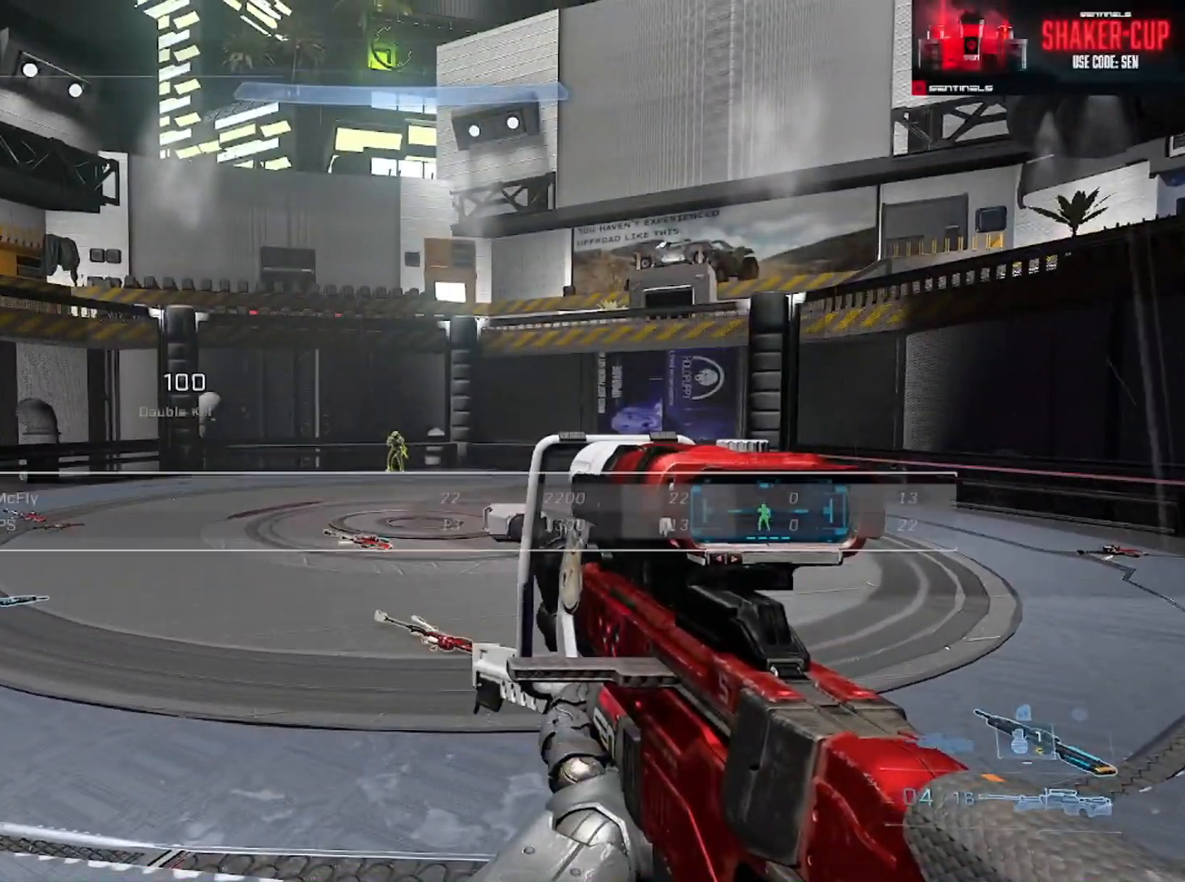
{"buttons": [], "left_stick": "up", "right_stick": "left", "events": [[117, "SELECT", "up"], [317, "Y", "down"], [317, "left_stick", "right"], [367, "Y", "up"], [384, "right_stick", "left"], [451, "left_stick", "up"]]}
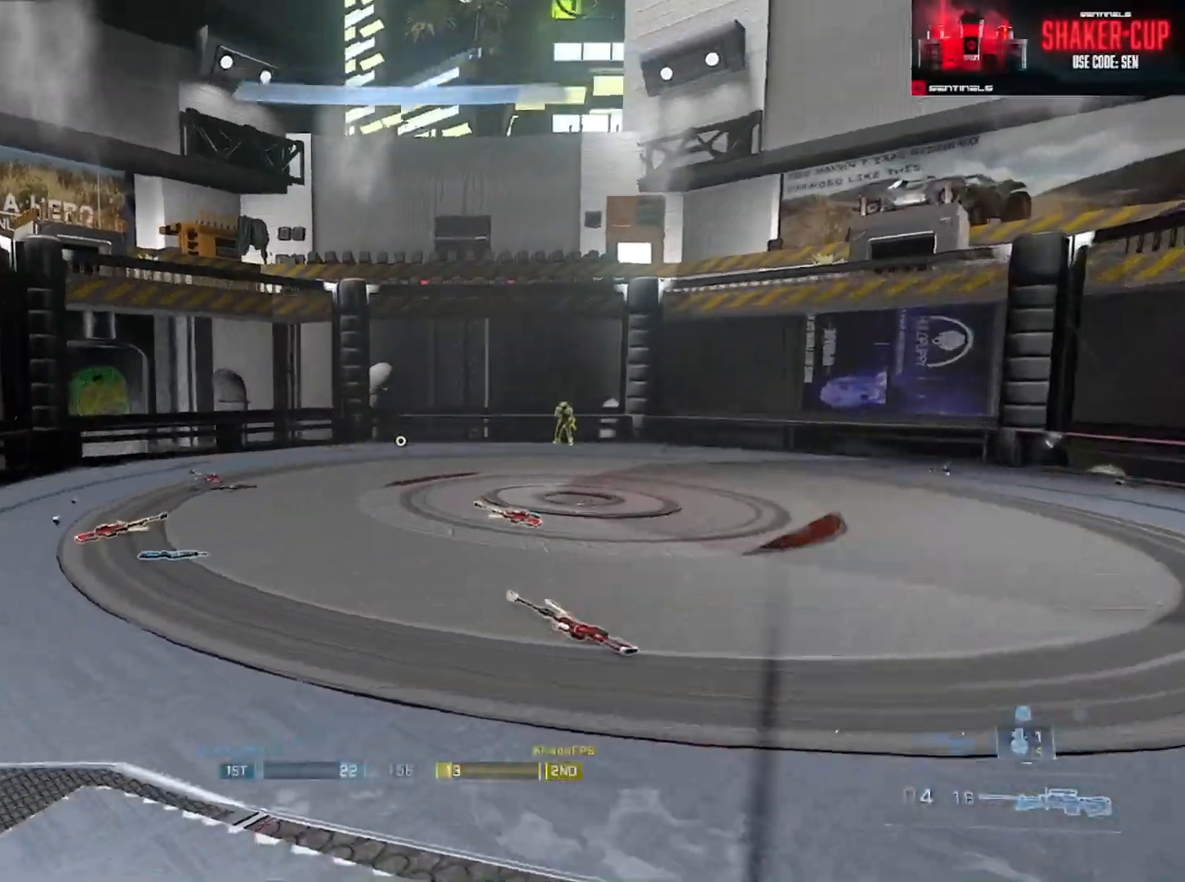
{"buttons": ["L3"], "left_stick": "up", "right_stick": "up-right", "events": [[33, "A", "down"], [100, "A", "up"], [183, "A", "down"], [267, "A", "up"], [283, "right_stick", "center"], [367, "L3", "down"], [383, "right_stick", "up-right"]]}
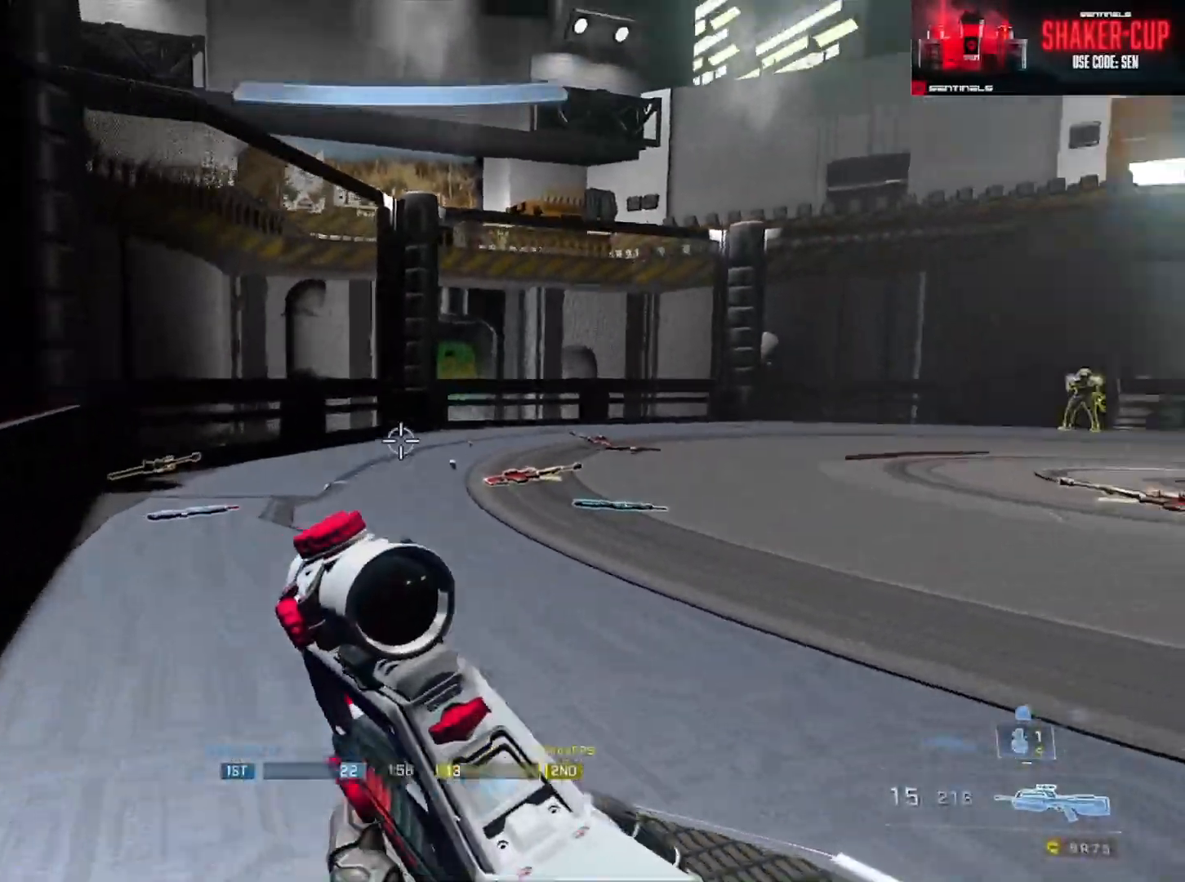
{"buttons": ["L3"], "left_stick": "up", "right_stick": "center", "events": [[17, "right_stick", "right"], [117, "Y", "down"], [200, "Y", "up"], [217, "L1", "down"], [300, "L1", "up"], [350, "right_stick", "center"]]}
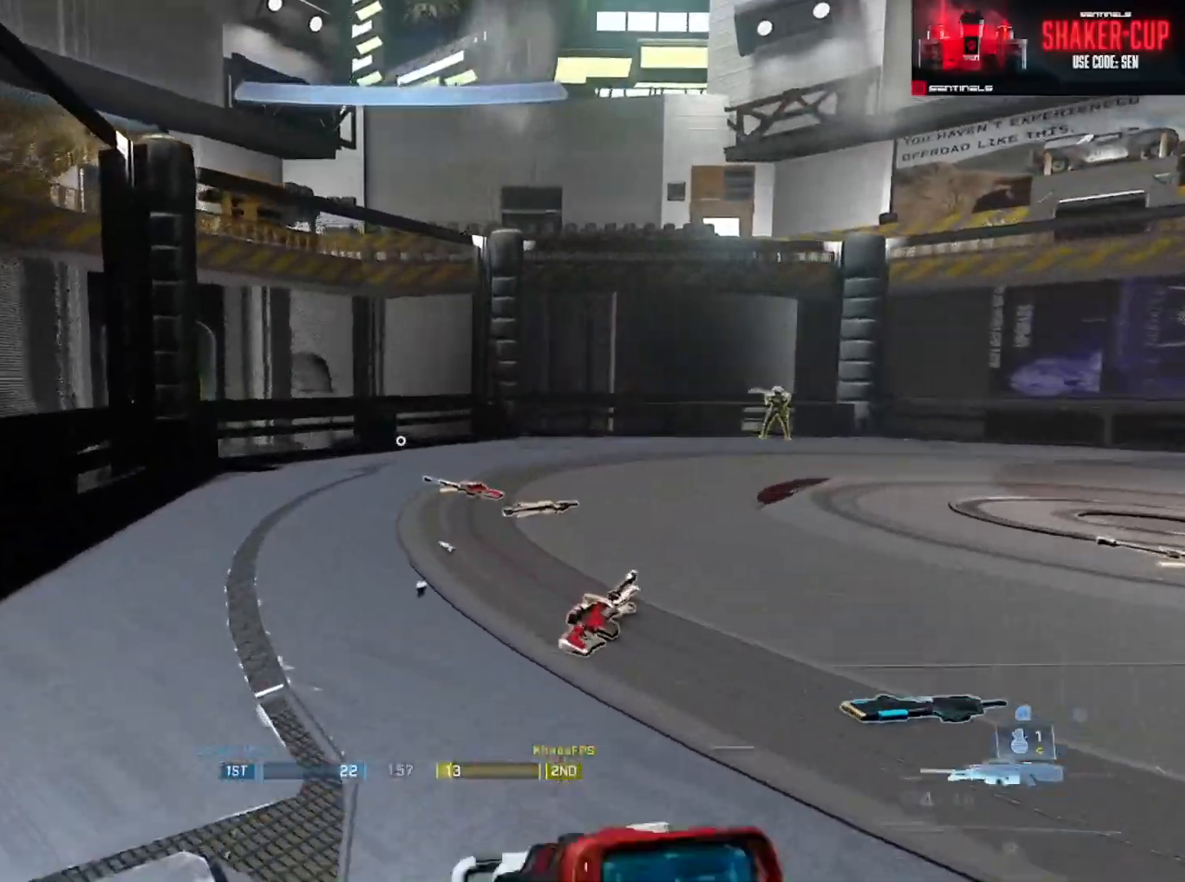
{"buttons": ["L1"], "left_stick": "up", "right_stick": "center", "events": [[83, "Y", "down"], [166, "Y", "up"], [267, "L3", "up"], [267, "right_stick", "right"], [333, "left_stick", "center"], [467, "right_stick", "center"], [483, "L1", "down"], [483, "left_stick", "up"]]}
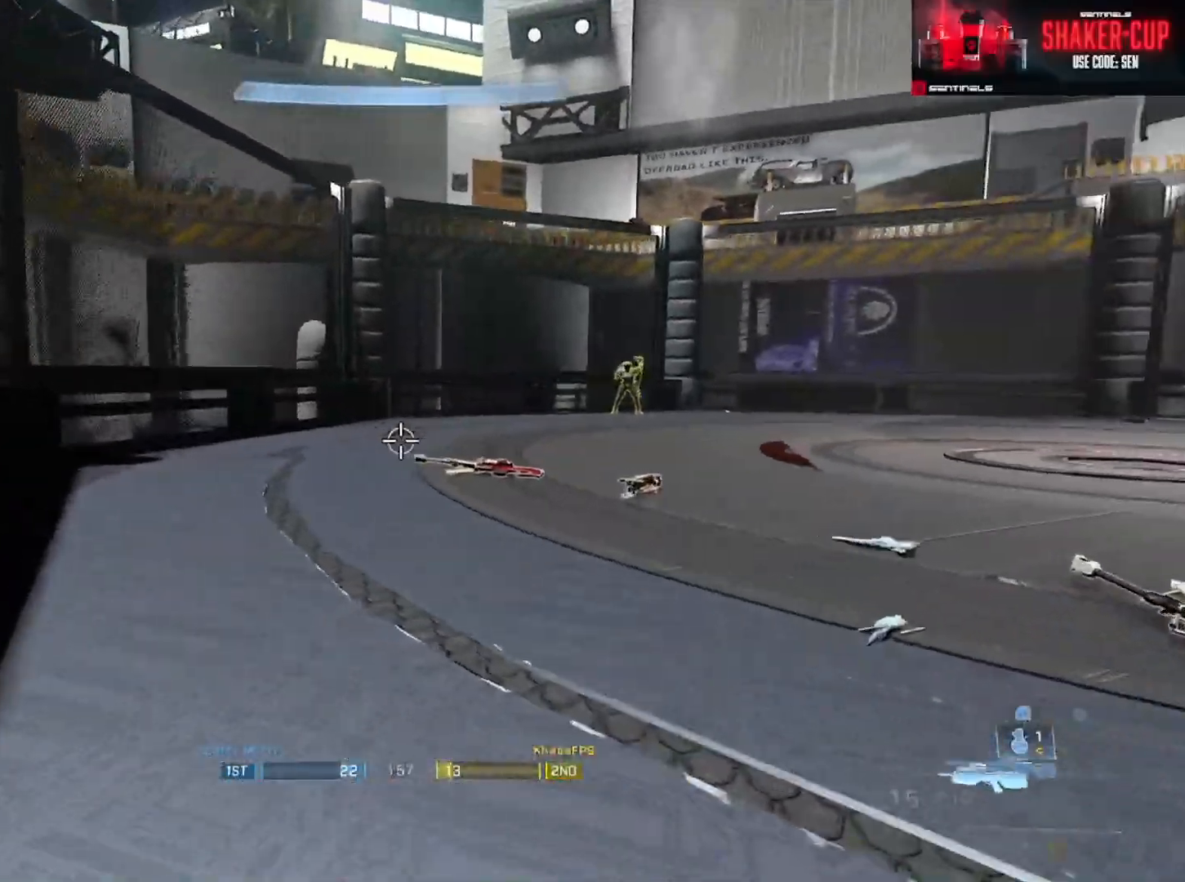
{"buttons": [], "left_stick": "center", "right_stick": "right", "events": [[84, "L1", "up"], [84, "Y", "down"], [184, "Y", "up"], [250, "right_stick", "right"], [367, "left_stick", "center"]]}
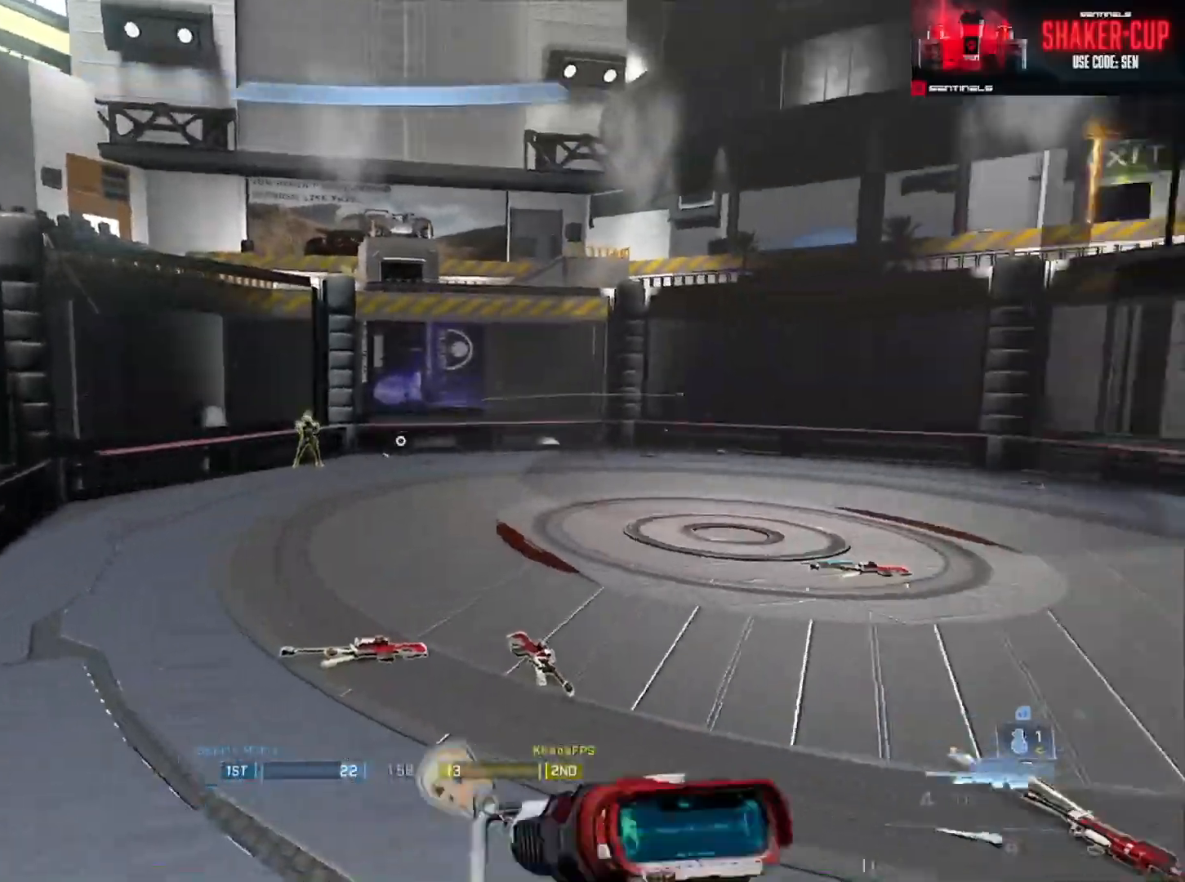
{"buttons": [], "left_stick": "up-left", "right_stick": "left", "events": [[16, "left_stick", "down-left"], [100, "right_stick", "center"], [150, "left_stick", "center"], [166, "Y", "down"], [250, "Y", "up"], [383, "left_stick", "up-left"], [433, "right_stick", "left"]]}
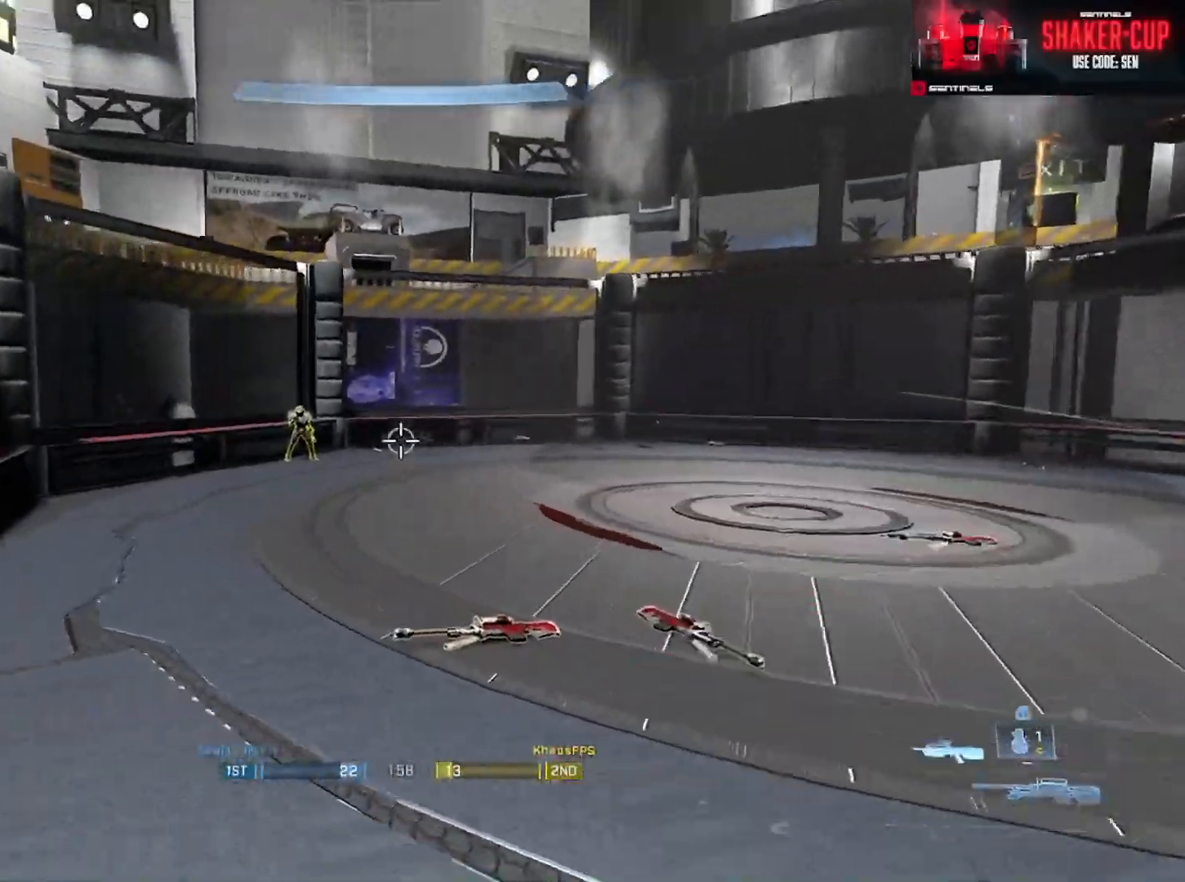
{"buttons": ["R2"], "left_stick": "up", "right_stick": "center", "events": [[67, "right_stick", "center"], [100, "left_stick", "down-right"], [200, "right_stick", "up-left"], [434, "R2", "down"], [451, "left_stick", "up"], [484, "right_stick", "center"]]}
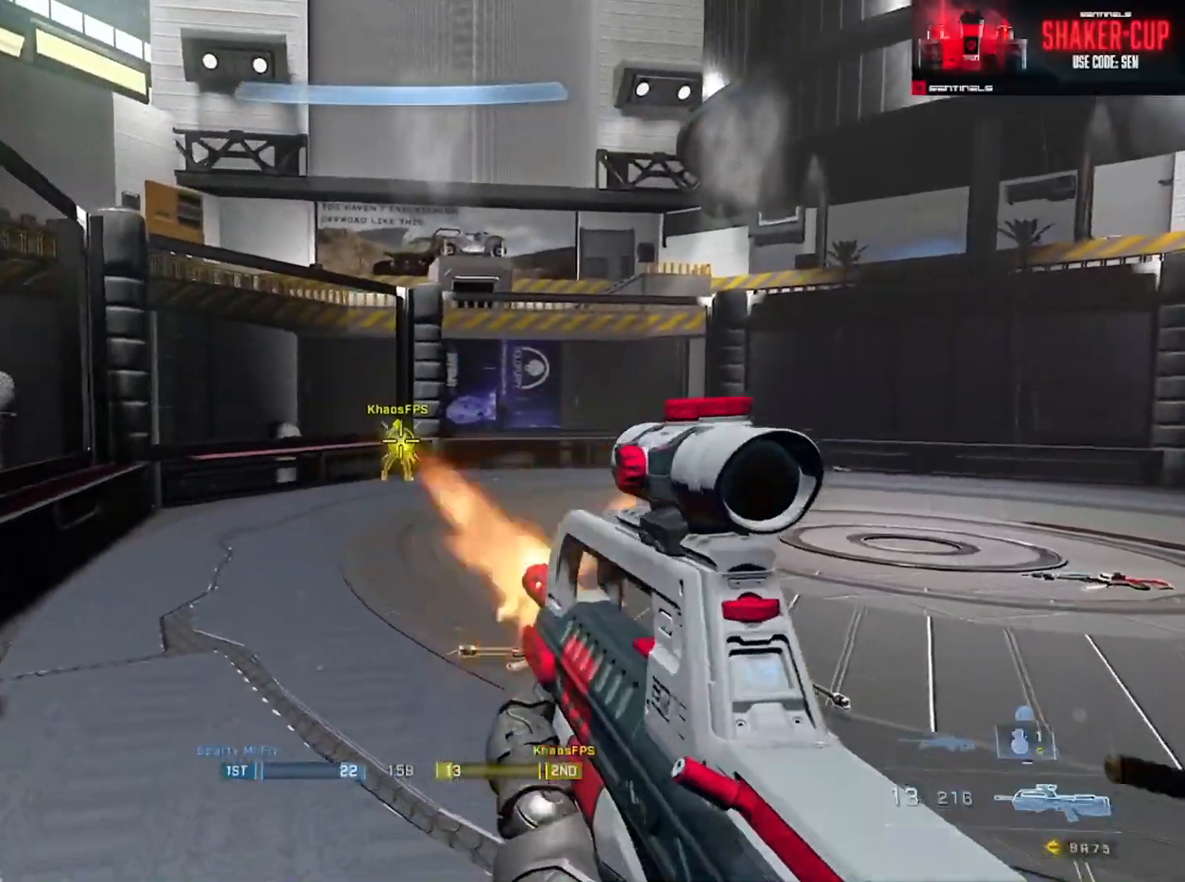
{"buttons": [], "left_stick": "center", "right_stick": "center", "events": [[66, "R2", "up"], [150, "left_stick", "center"], [267, "left_stick", "down-right"], [500, "left_stick", "center"]]}
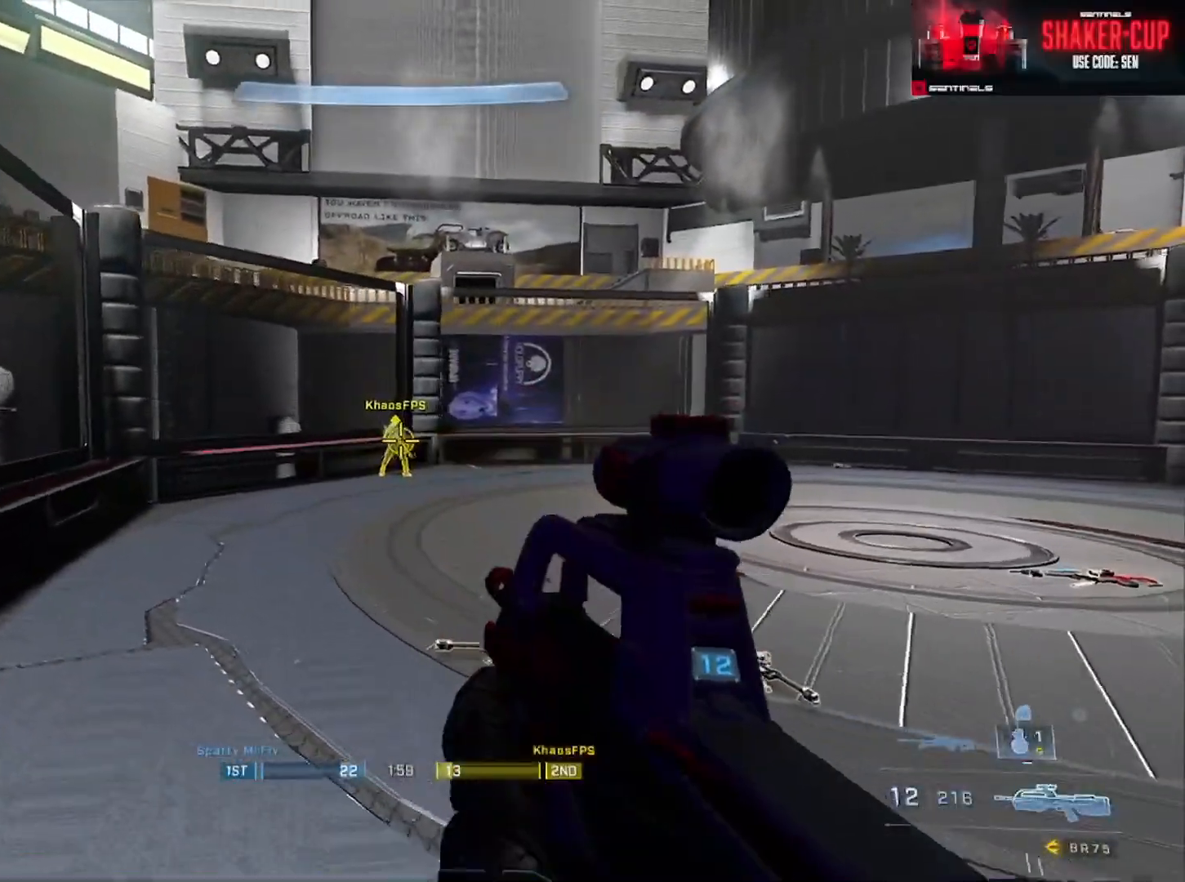
{"buttons": [], "left_stick": "up", "right_stick": "right", "events": [[33, "left_stick", "down-left"], [84, "left_stick", "center"], [150, "left_stick", "right"], [267, "left_stick", "center"], [317, "left_stick", "up"], [501, "right_stick", "right"]]}
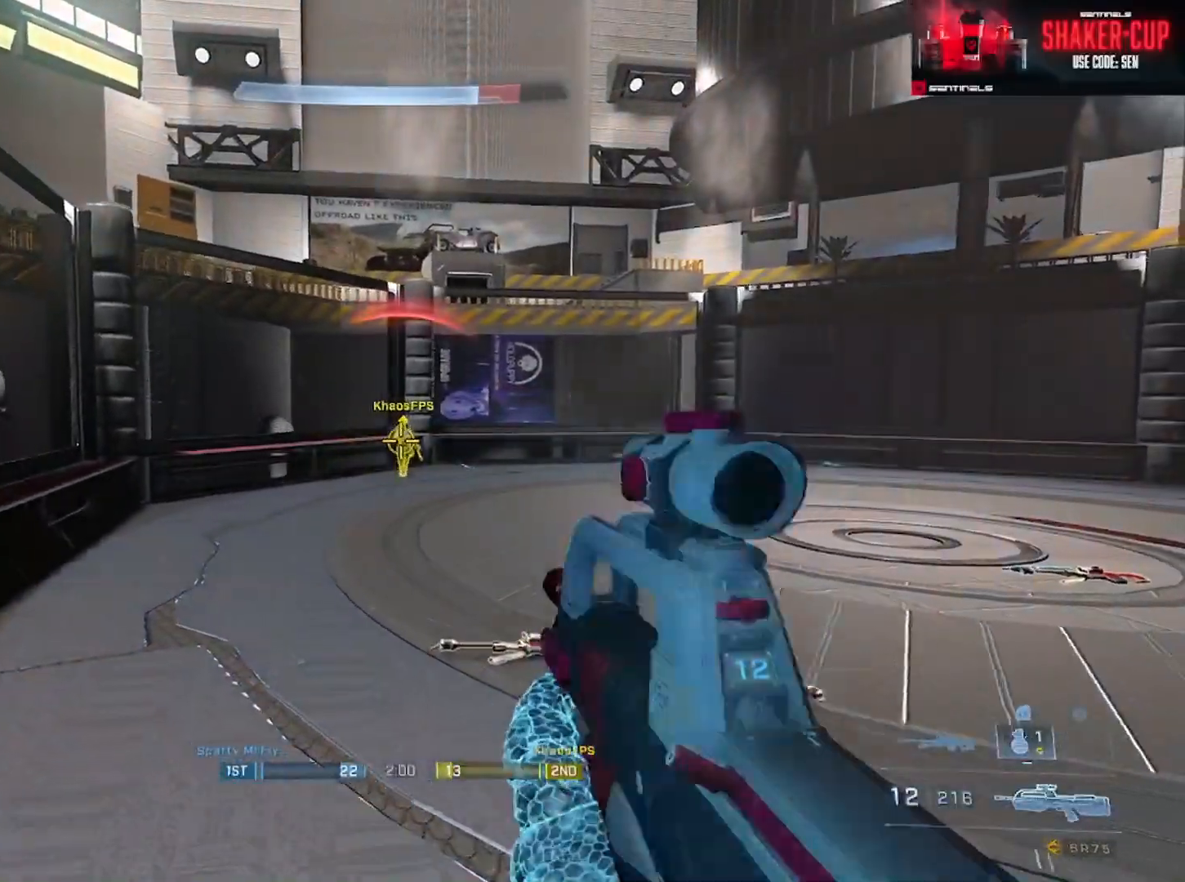
{"buttons": ["R2"], "left_stick": "up-right", "right_stick": "left", "events": [[16, "left_stick", "center"], [83, "left_stick", "right"], [83, "right_stick", "center"], [233, "right_stick", "left"], [250, "left_stick", "up-right"], [350, "R2", "down"]]}
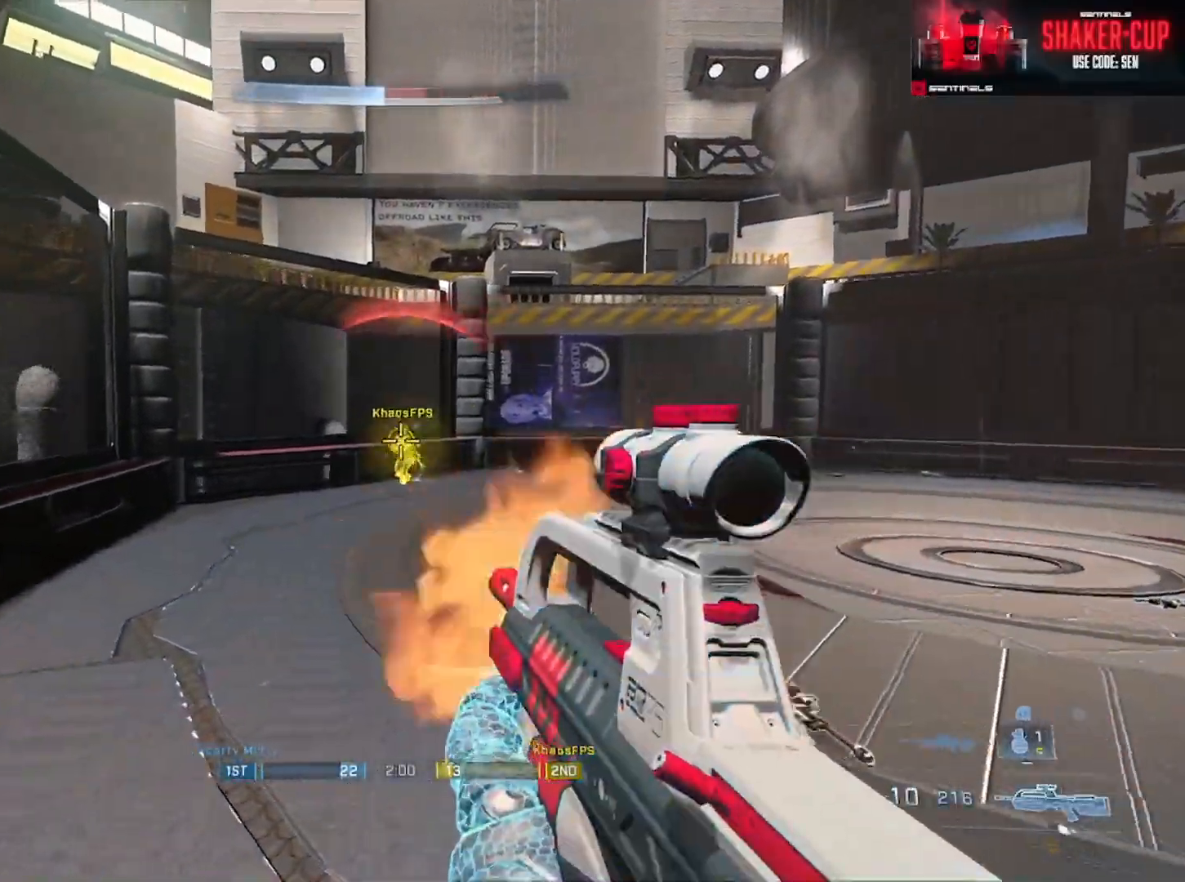
{"buttons": [], "left_stick": "right", "right_stick": "center", "events": [[17, "L3", "down"], [33, "R2", "up"], [33, "left_stick", "up"], [50, "right_stick", "center"], [200, "right_stick", "up-right"], [250, "L3", "up"], [250, "R2", "down"], [300, "left_stick", "right"], [334, "right_stick", "center"], [434, "R2", "up"]]}
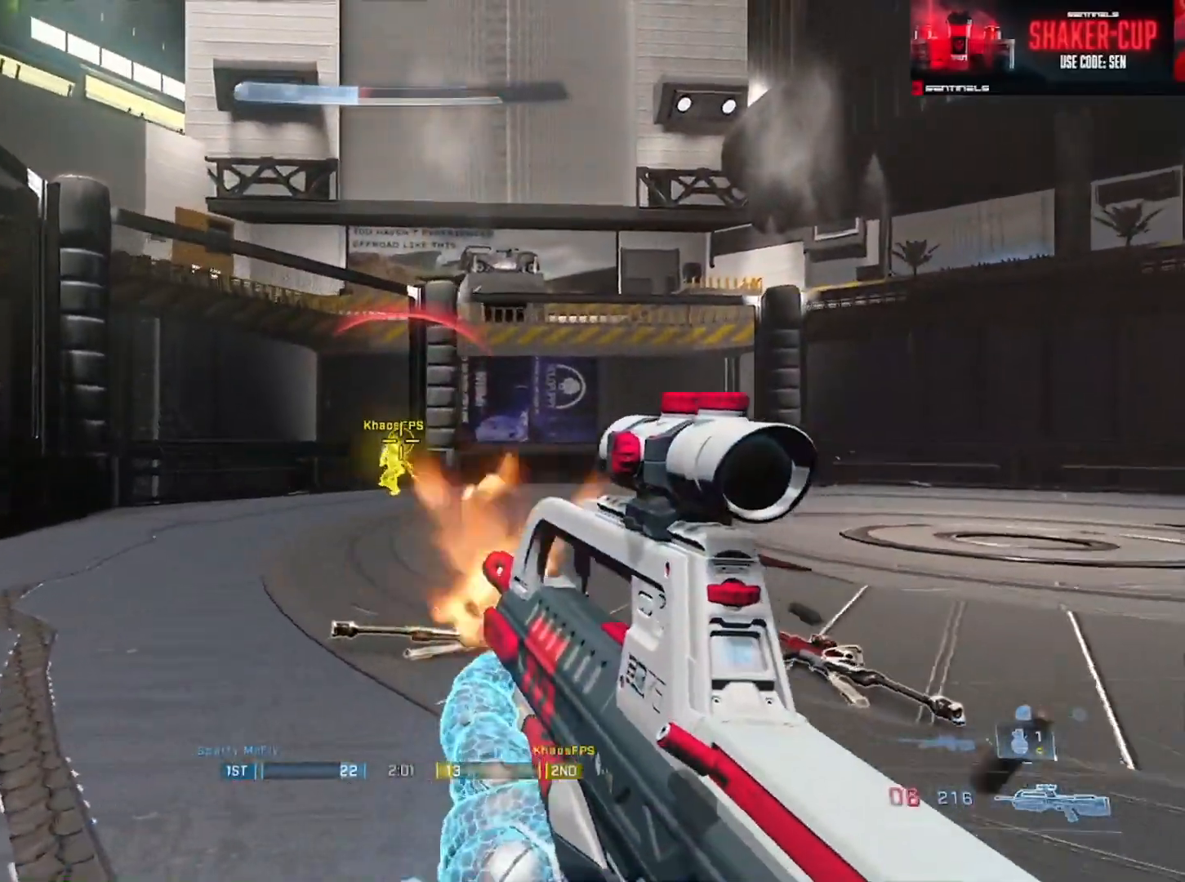
{"buttons": [], "left_stick": "down-right", "right_stick": "down-left", "events": [[33, "right_stick", "left"], [66, "left_stick", "up"], [116, "L3", "down"], [116, "left_stick", "up-left"], [116, "right_stick", "center"], [150, "R2", "down"], [250, "right_stick", "up-right"], [317, "L3", "up"], [350, "left_stick", "right"], [383, "right_stick", "center"], [467, "R2", "up"], [467, "left_stick", "down-right"], [500, "right_stick", "down-left"]]}
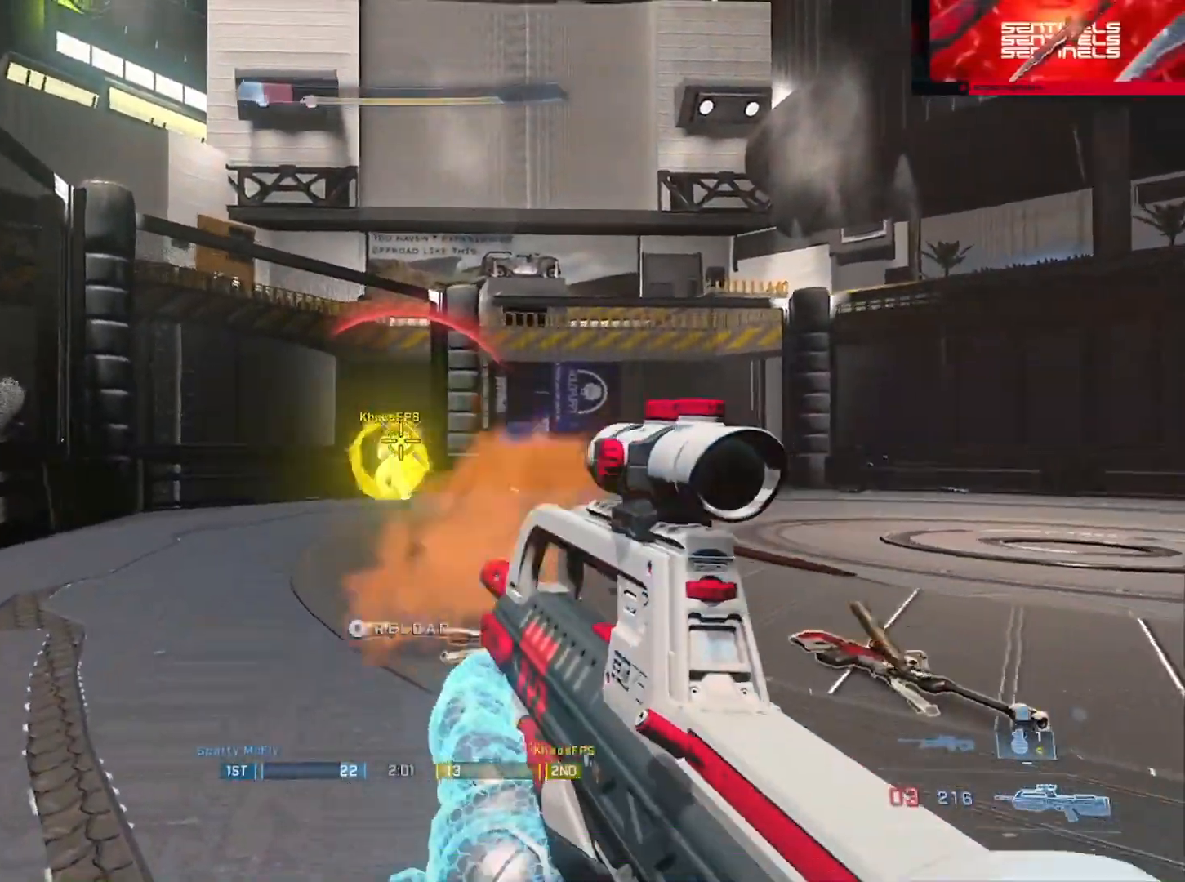
{"buttons": [], "left_stick": "down-right", "right_stick": "left", "events": [[67, "right_stick", "center"], [217, "Y", "down"], [267, "Y", "up"], [284, "right_stick", "left"]]}
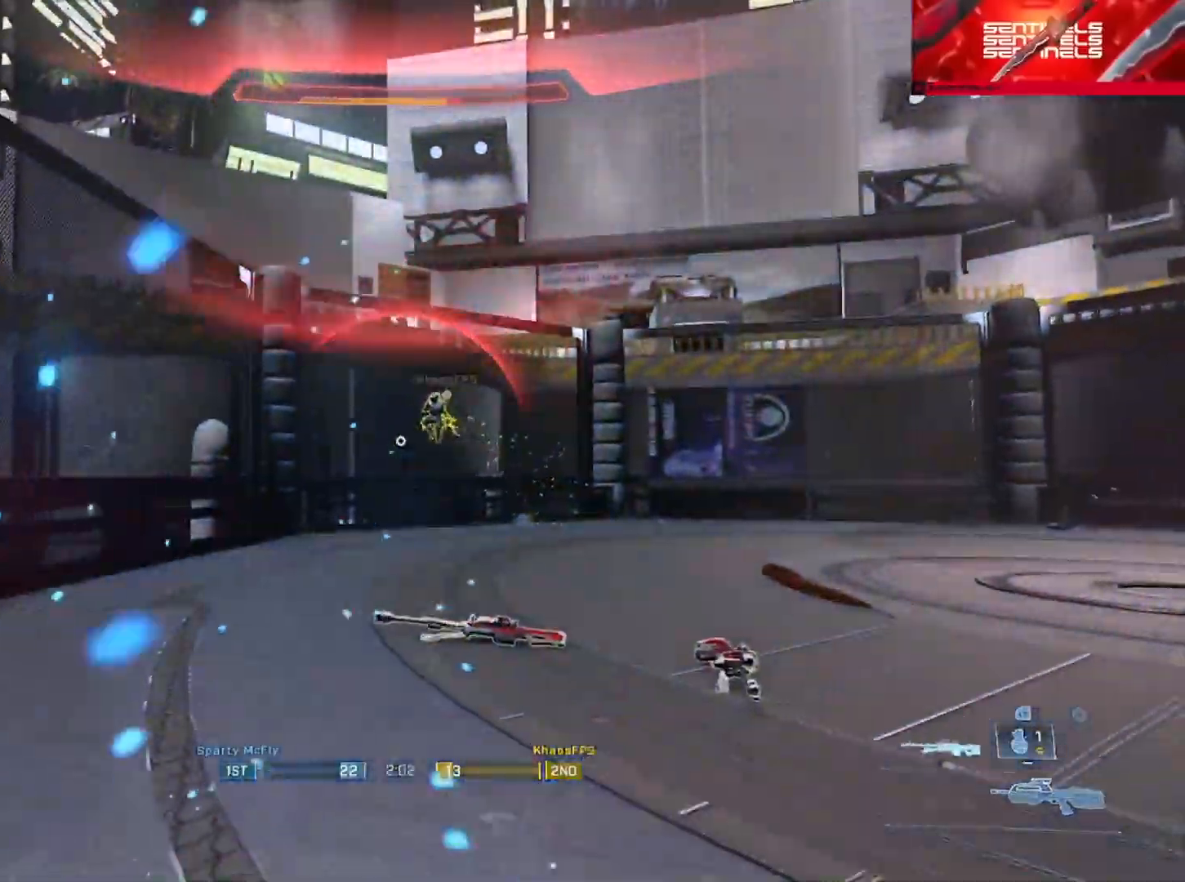
{"buttons": [], "left_stick": "center", "right_stick": "center", "events": [[33, "L1", "down"], [83, "right_stick", "down-left"], [133, "L1", "up"], [250, "R2", "down"], [417, "right_stick", "center"], [433, "R2", "up"], [433, "left_stick", "center"]]}
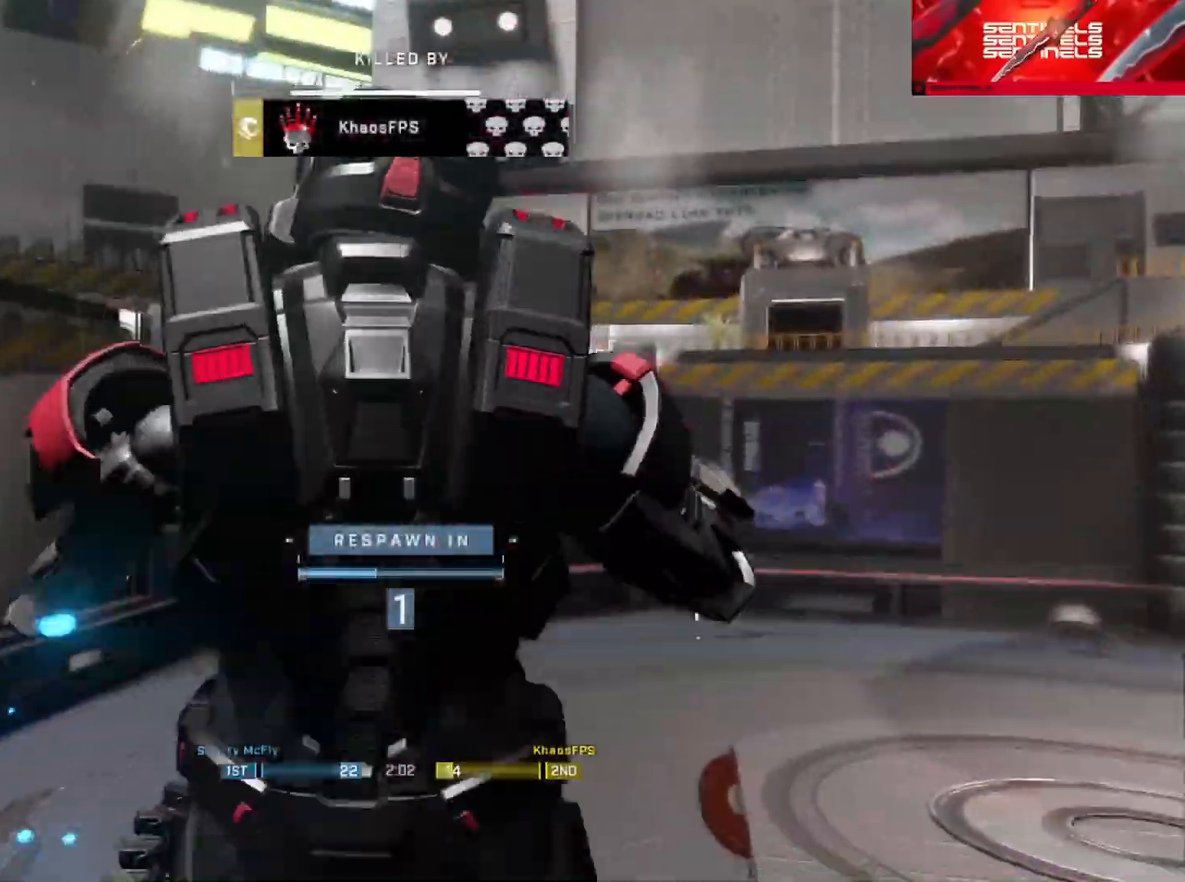
{"buttons": [], "left_stick": "center", "right_stick": "center", "events": []}
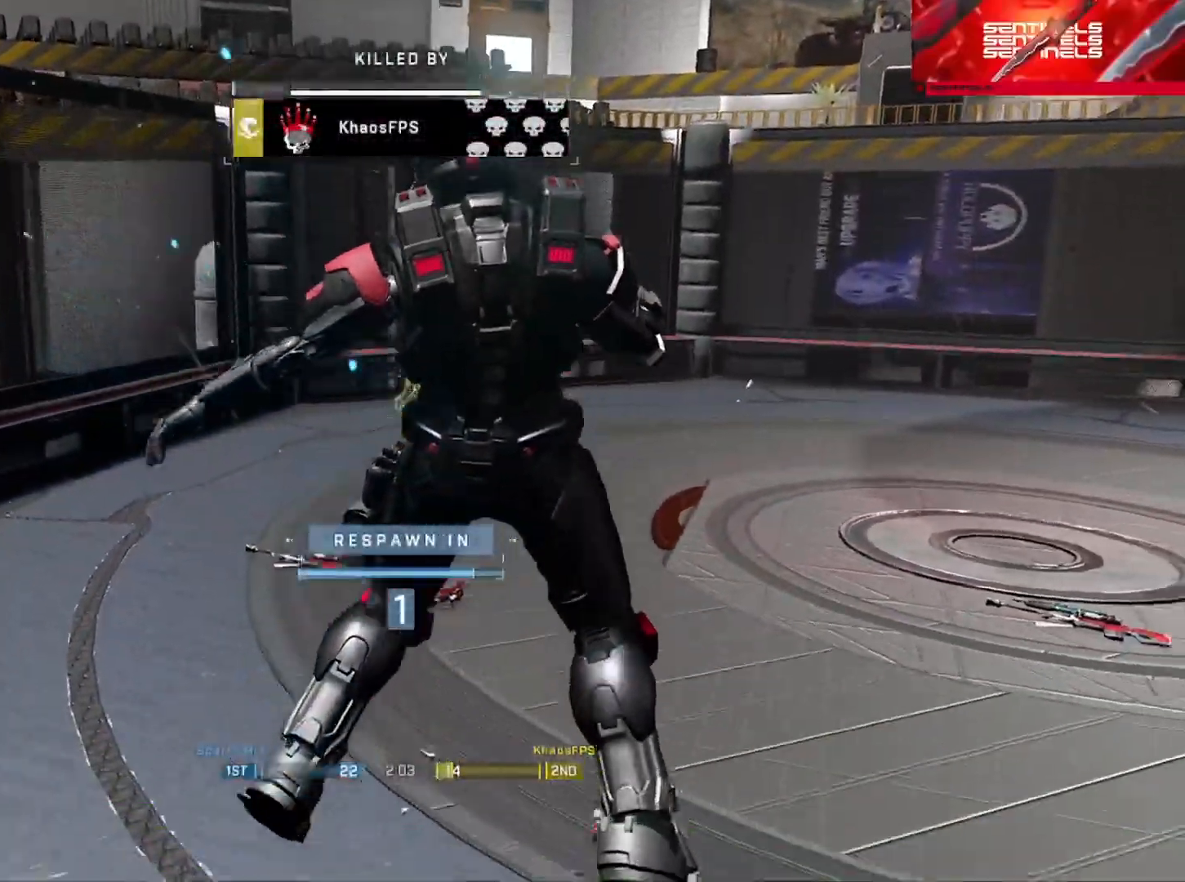
{"buttons": [], "left_stick": "center", "right_stick": "right", "events": [[417, "right_stick", "right"]]}
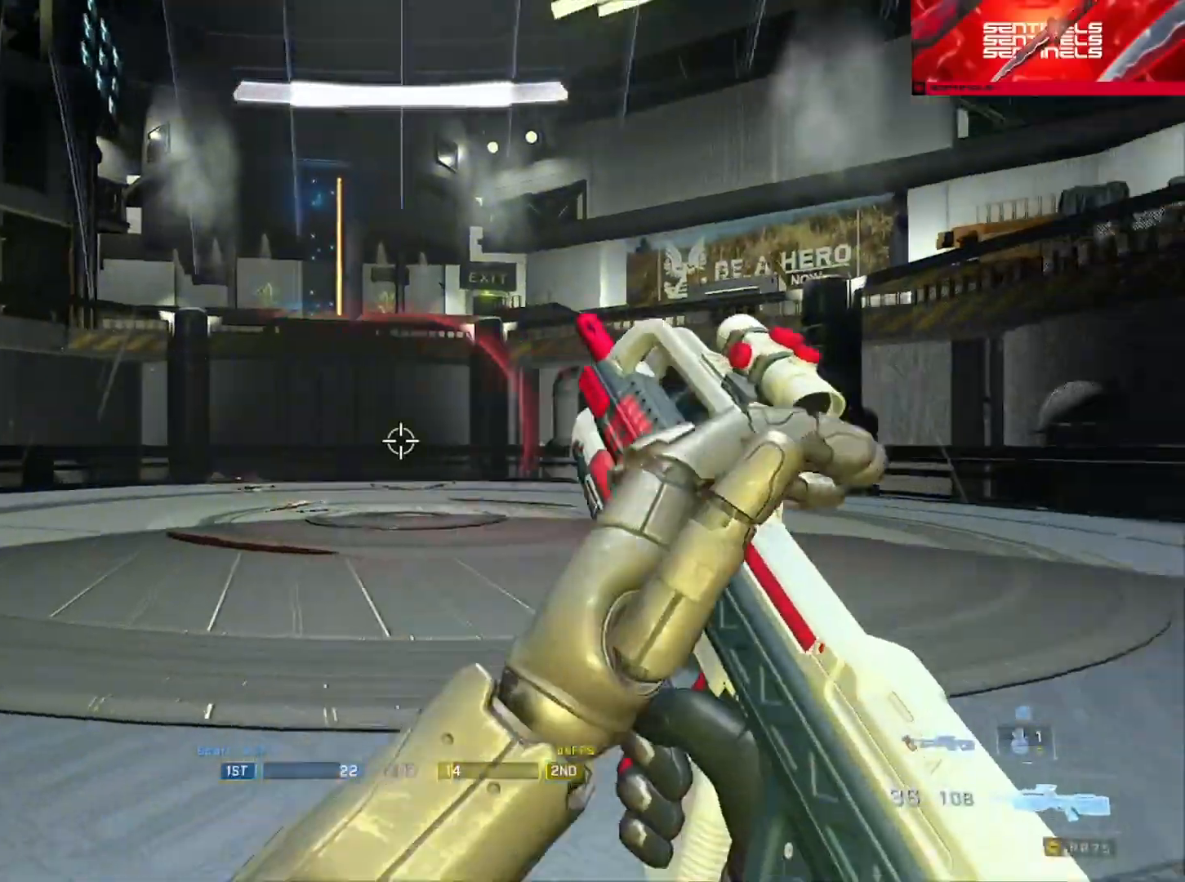
{"buttons": [], "left_stick": "right", "right_stick": "up-left", "events": [[167, "R2", "down"], [217, "right_stick", "center"], [300, "left_stick", "right"], [300, "right_stick", "up-left"], [334, "R2", "up"]]}
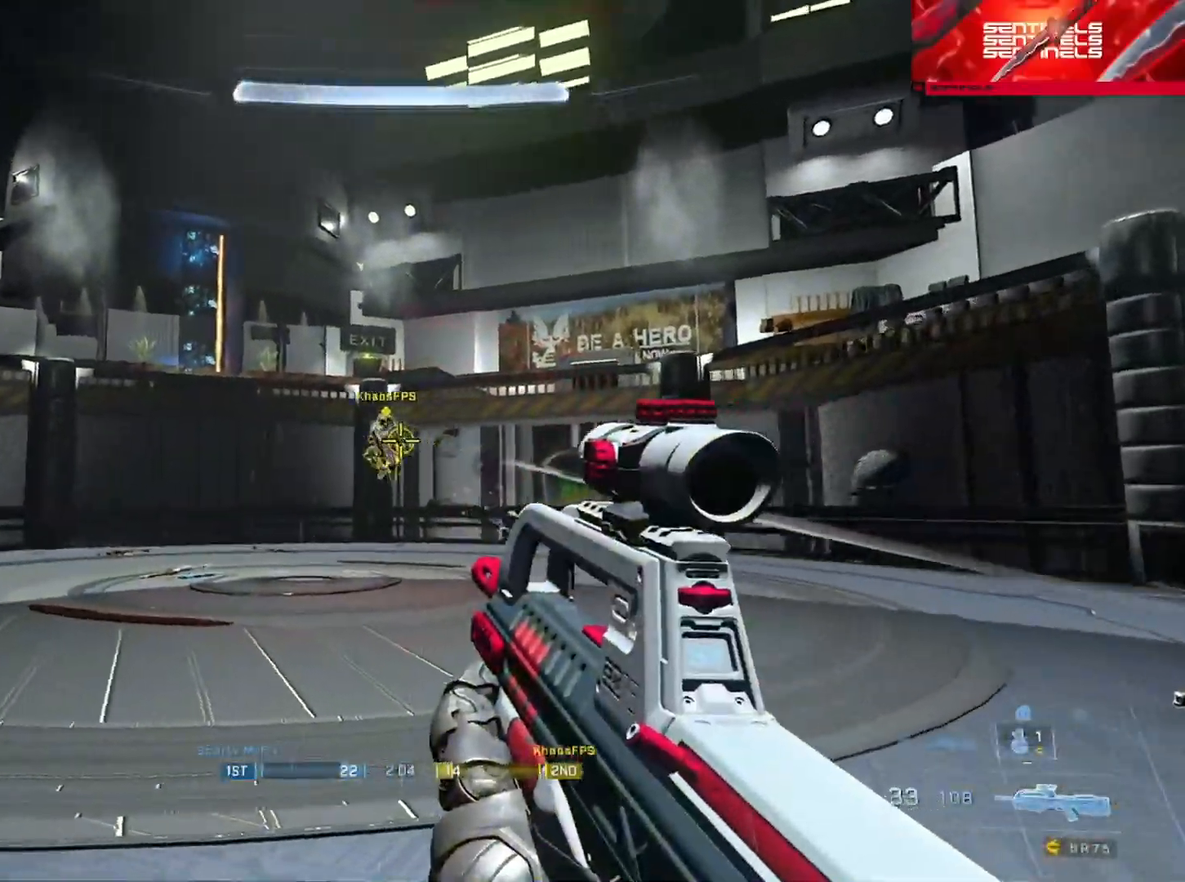
{"buttons": [], "left_stick": "right", "right_stick": "right", "events": [[33, "right_stick", "left"], [133, "R2", "down"], [300, "R2", "up"], [317, "right_stick", "down"], [367, "Y", "down"], [417, "Y", "up"], [450, "right_stick", "right"]]}
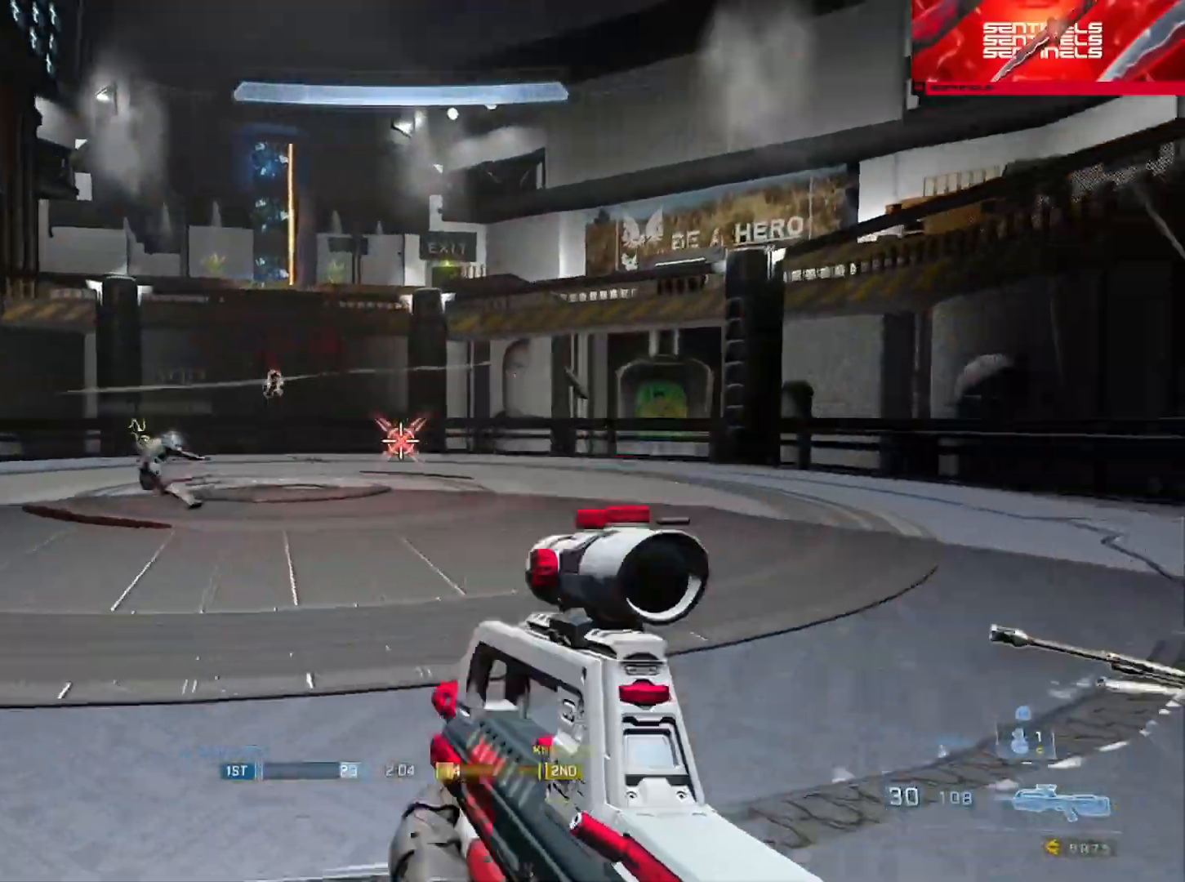
{"buttons": ["L3"], "left_stick": "up-right", "right_stick": "left", "events": [[100, "left_stick", "up-right"], [167, "A", "down"], [267, "A", "up"], [267, "right_stick", "center"], [317, "A", "down"], [367, "A", "up"], [384, "right_stick", "left"], [434, "L3", "down"]]}